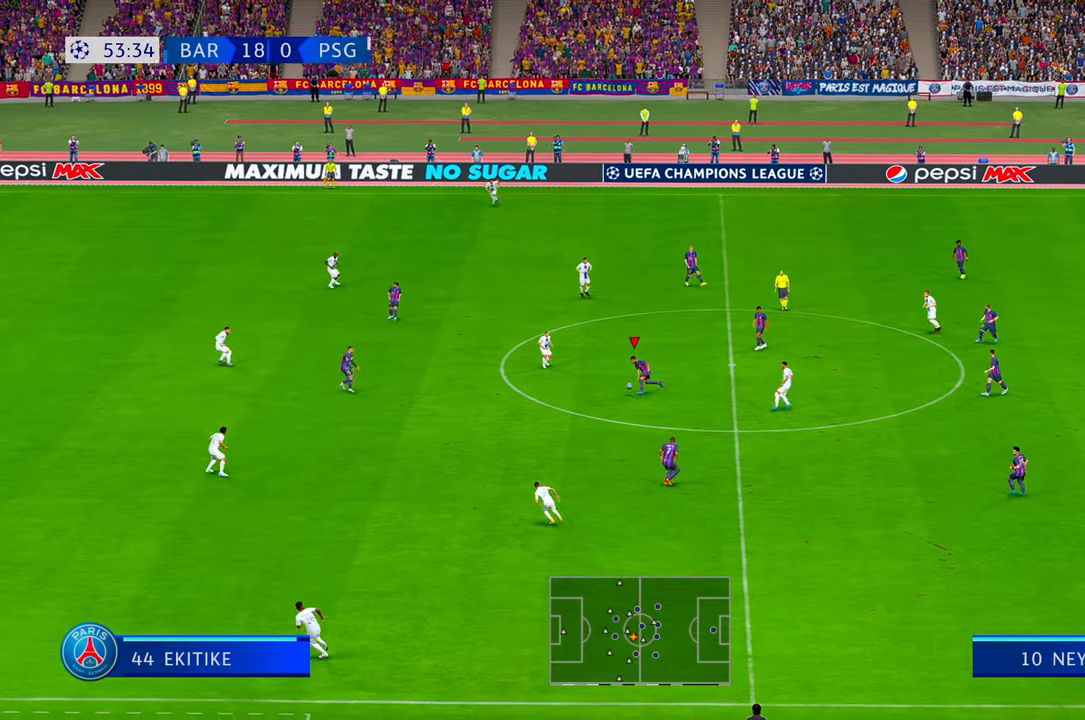
Gameplay with a controller (Xbox layout); each line is a JSON object with the inputs held at the frame after it. "events" lists button and stick changes between this image and that frame as [ms after this image, input, new state], when the widget could be followed in between. Not read: L3 R3.
{"buttons": ["R2"], "left_stick": "left", "right_stick": "center", "events": [[150, "left_stick", "down-left"], [250, "left_stick", "left"]]}
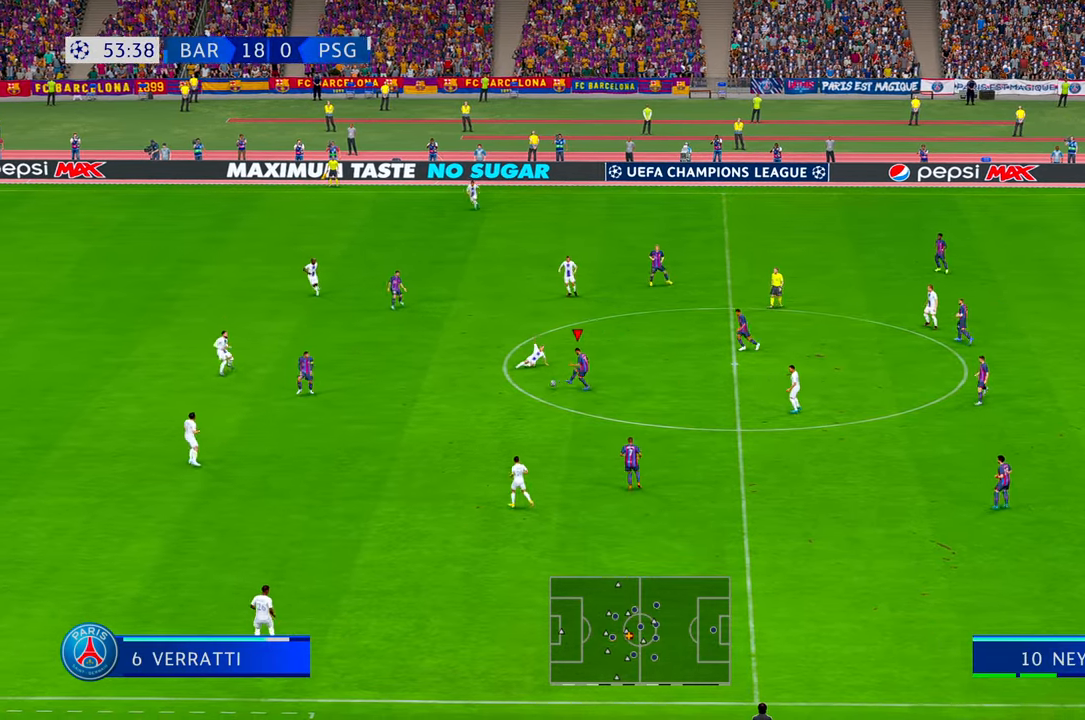
{"buttons": ["R2"], "left_stick": "left", "right_stick": "center", "events": [[216, "left_stick", "down-left"], [383, "left_stick", "left"]]}
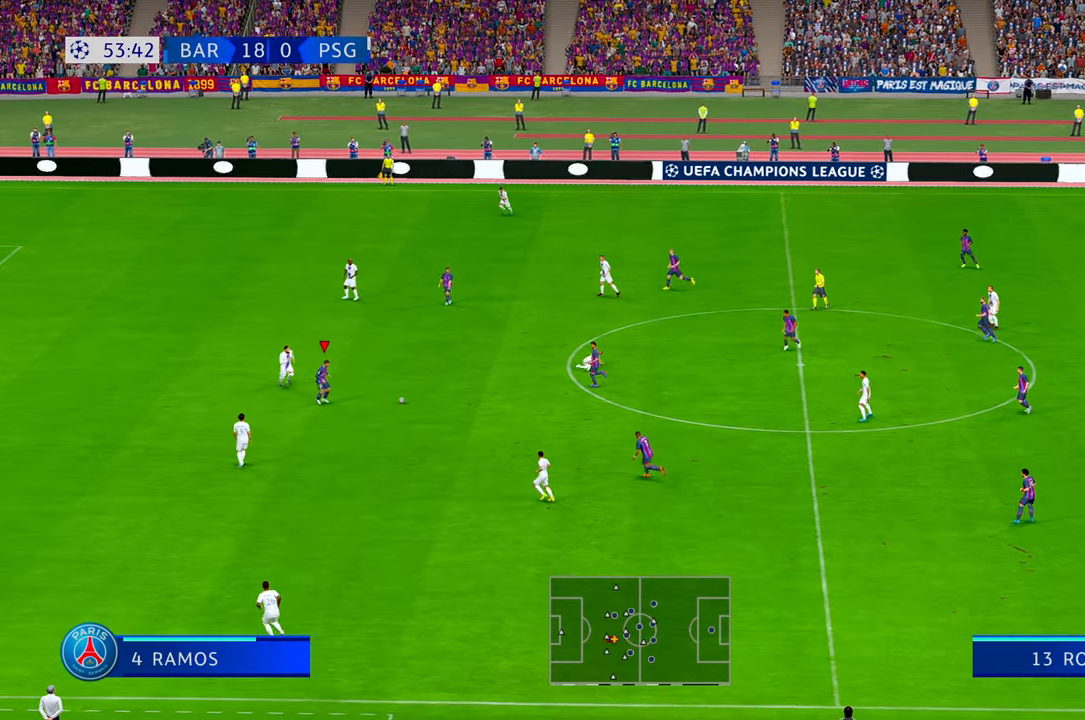
{"buttons": ["R2"], "left_stick": "left", "right_stick": "center", "events": []}
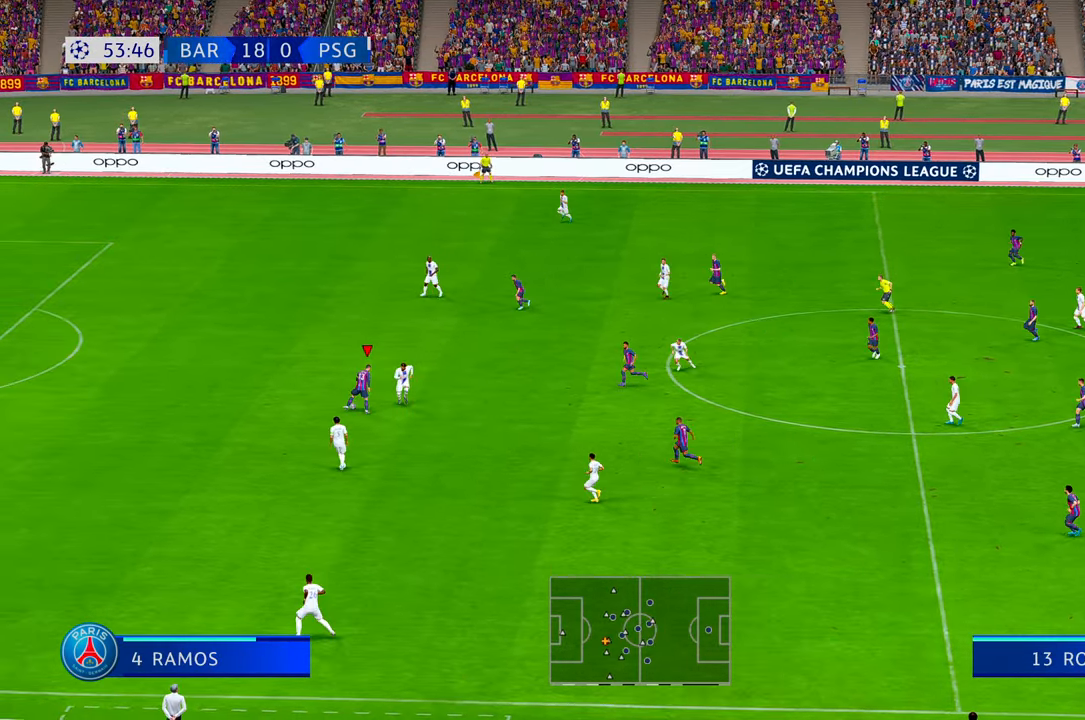
{"buttons": ["R2"], "left_stick": "up-left", "right_stick": "center", "events": [[300, "left_stick", "up-left"]]}
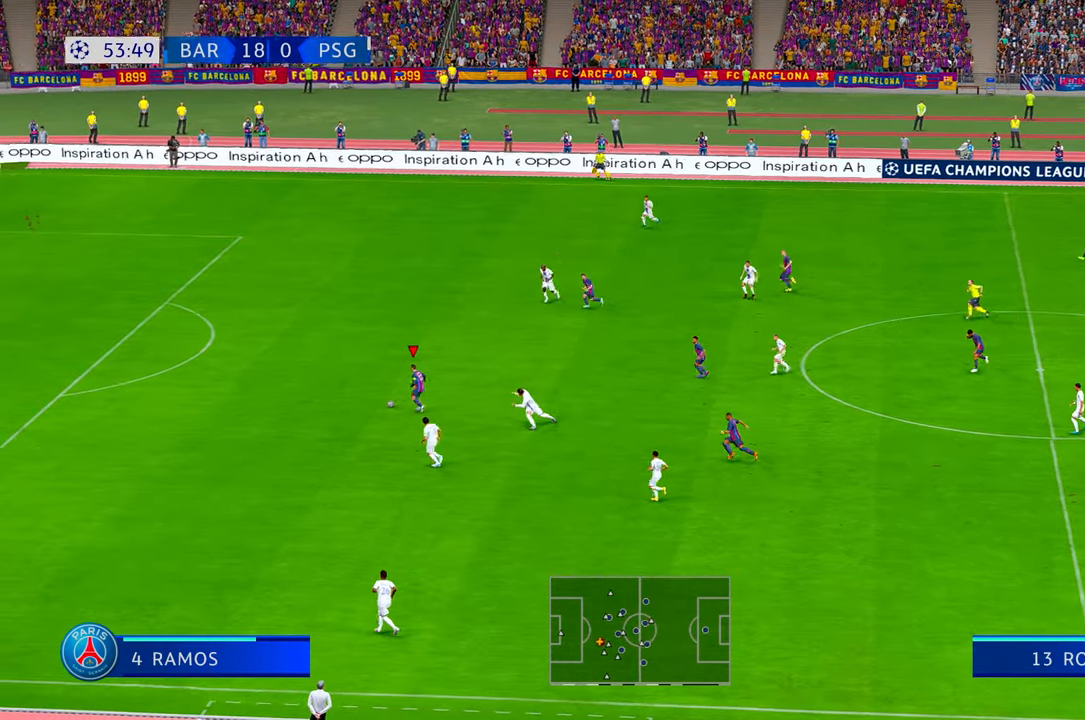
{"buttons": ["R2"], "left_stick": "up-left", "right_stick": "center", "events": []}
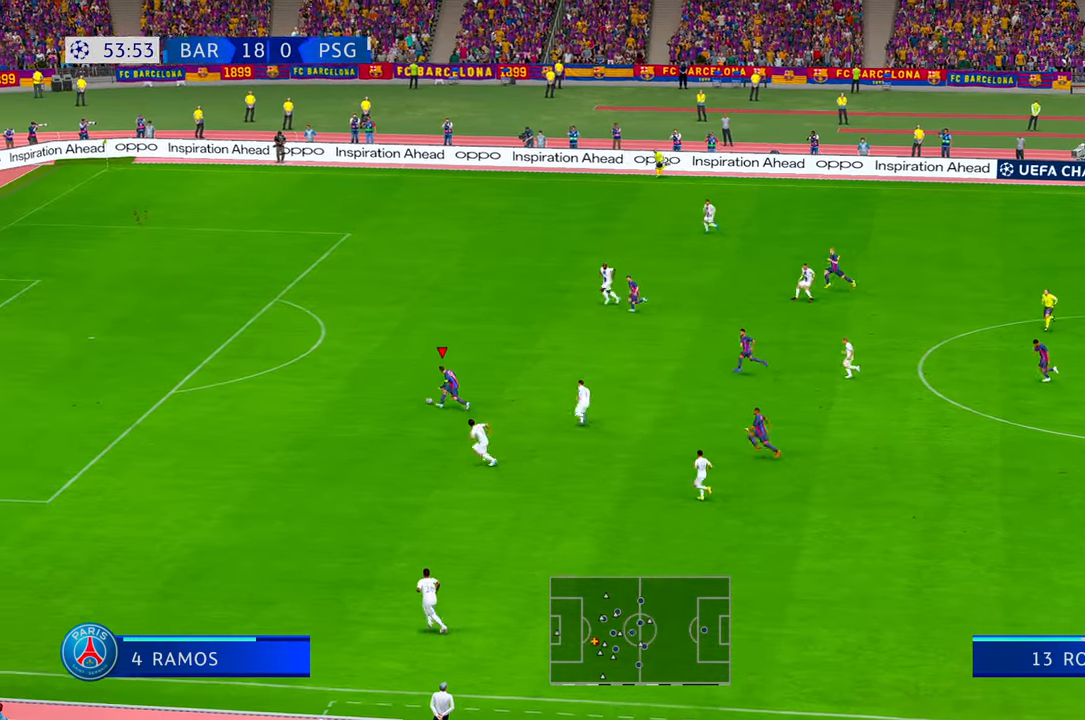
{"buttons": ["R2"], "left_stick": "up-left", "right_stick": "center", "events": [[150, "DPAD_UP", "down"], [166, "DPAD_UP", "up"]]}
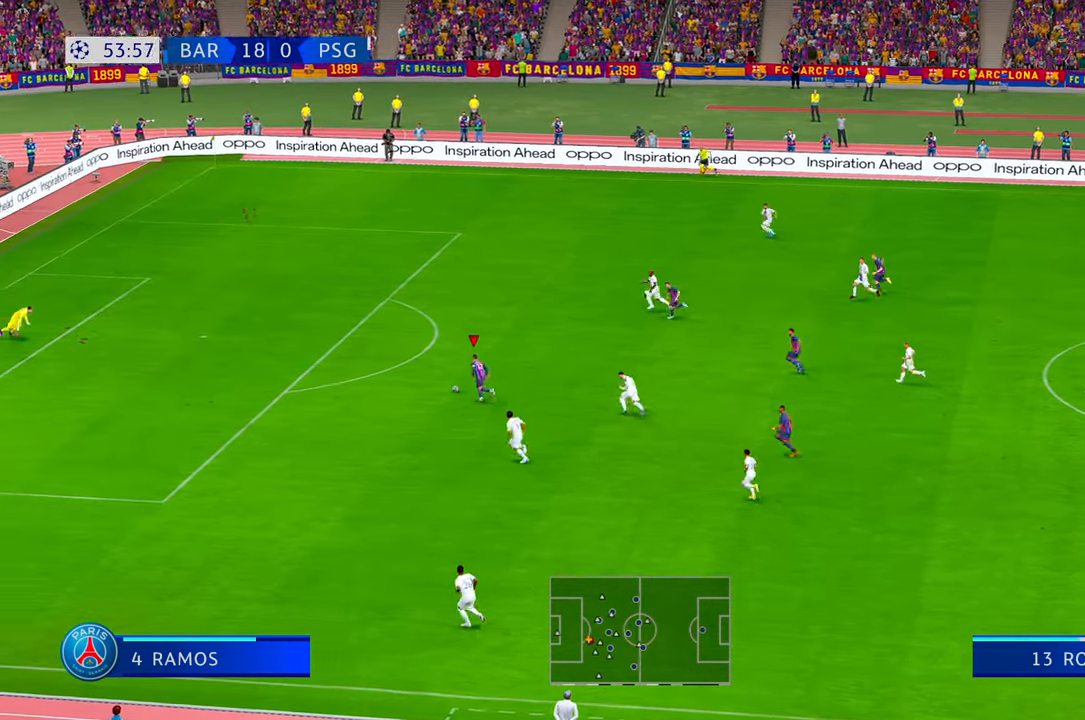
{"buttons": ["R2"], "left_stick": "up-left", "right_stick": "center", "events": []}
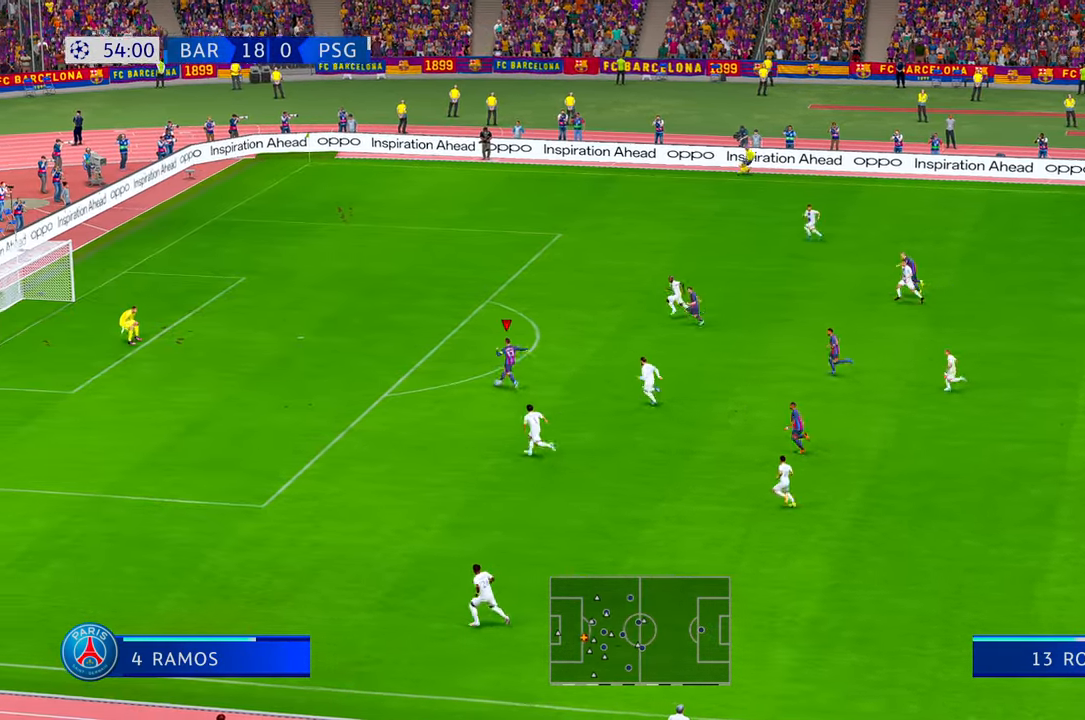
{"buttons": ["R2"], "left_stick": "left", "right_stick": "center", "events": [[450, "left_stick", "left"]]}
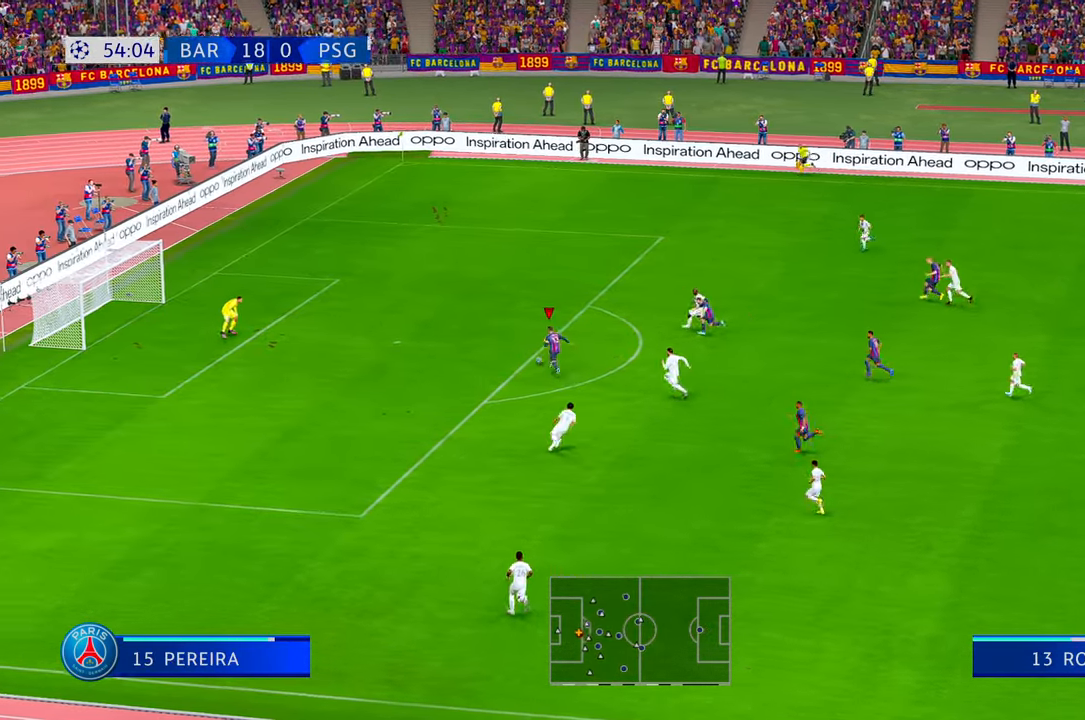
{"buttons": [], "left_stick": "left", "right_stick": "center", "events": [[66, "R2", "up"]]}
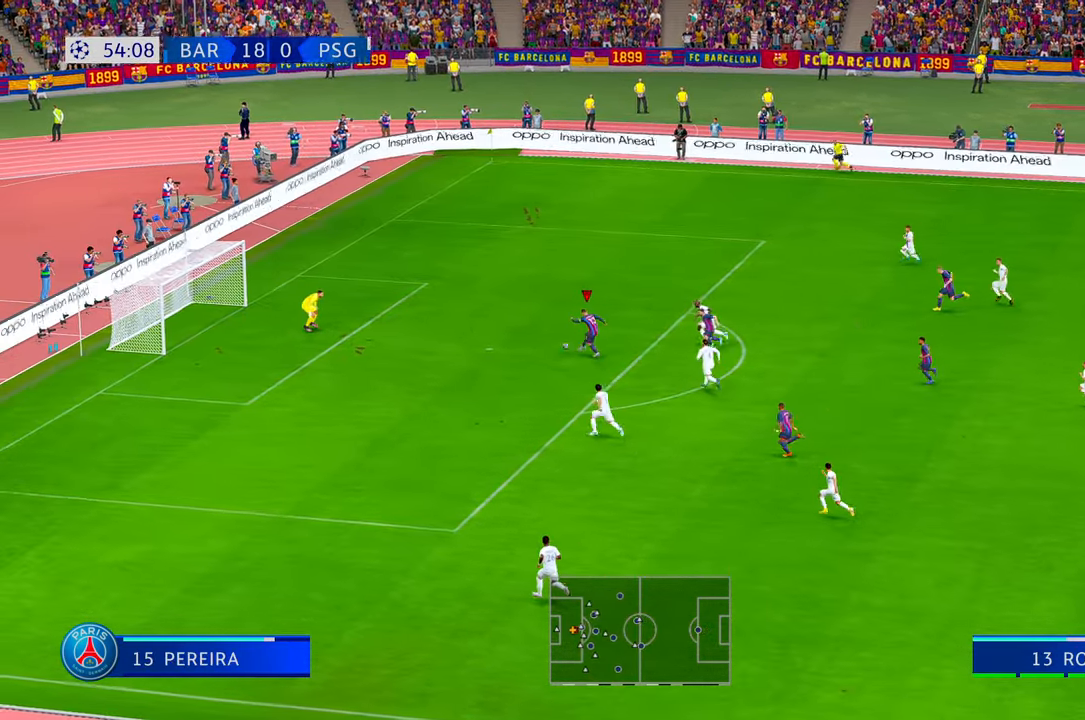
{"buttons": [], "left_stick": "up-left", "right_stick": "center", "events": [[466, "left_stick", "up-left"]]}
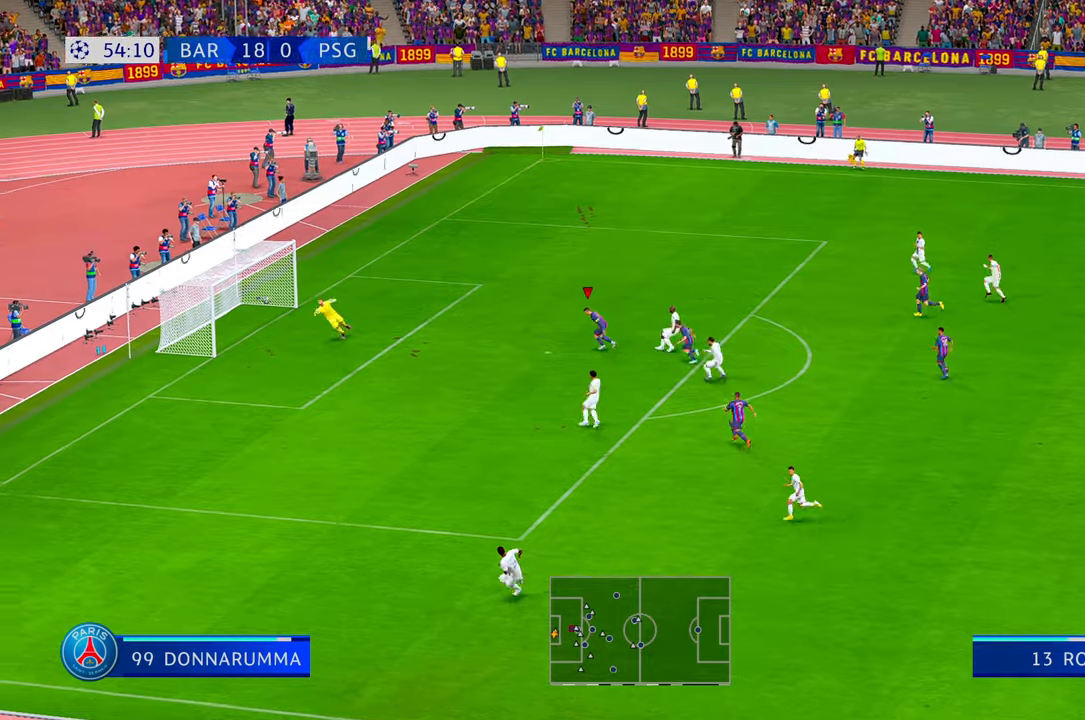
{"buttons": [], "left_stick": "up", "right_stick": "center", "events": [[83, "left_stick", "up"]]}
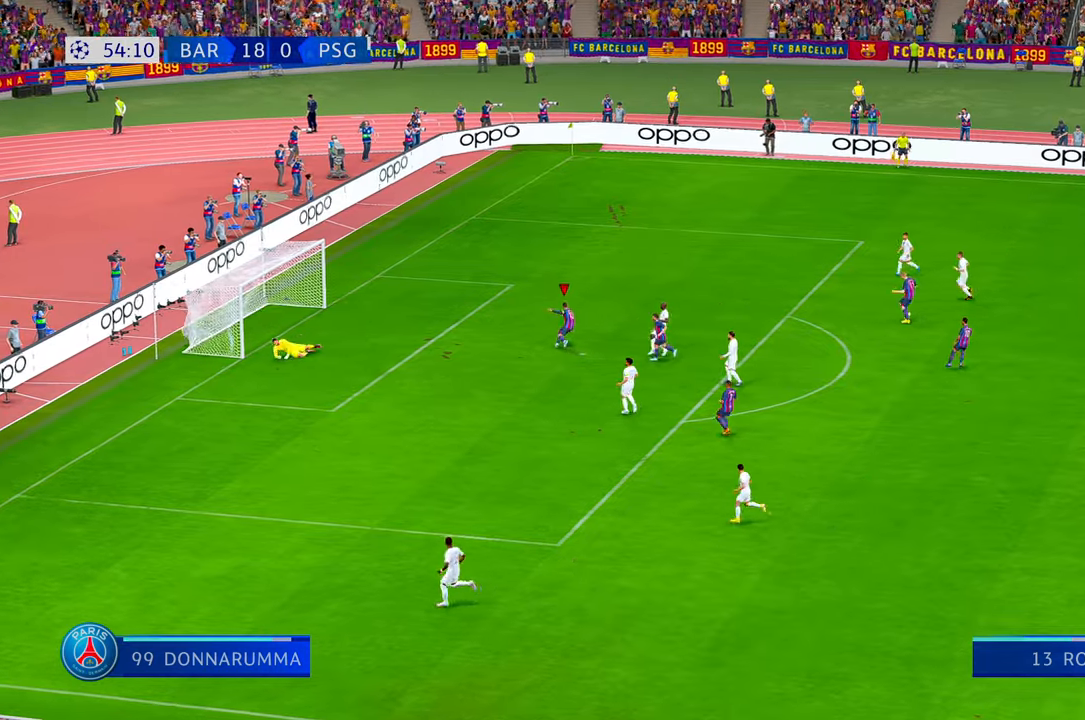
{"buttons": ["B"], "left_stick": "up-right", "right_stick": "center", "events": [[466, "B", "down"], [466, "left_stick", "up-right"]]}
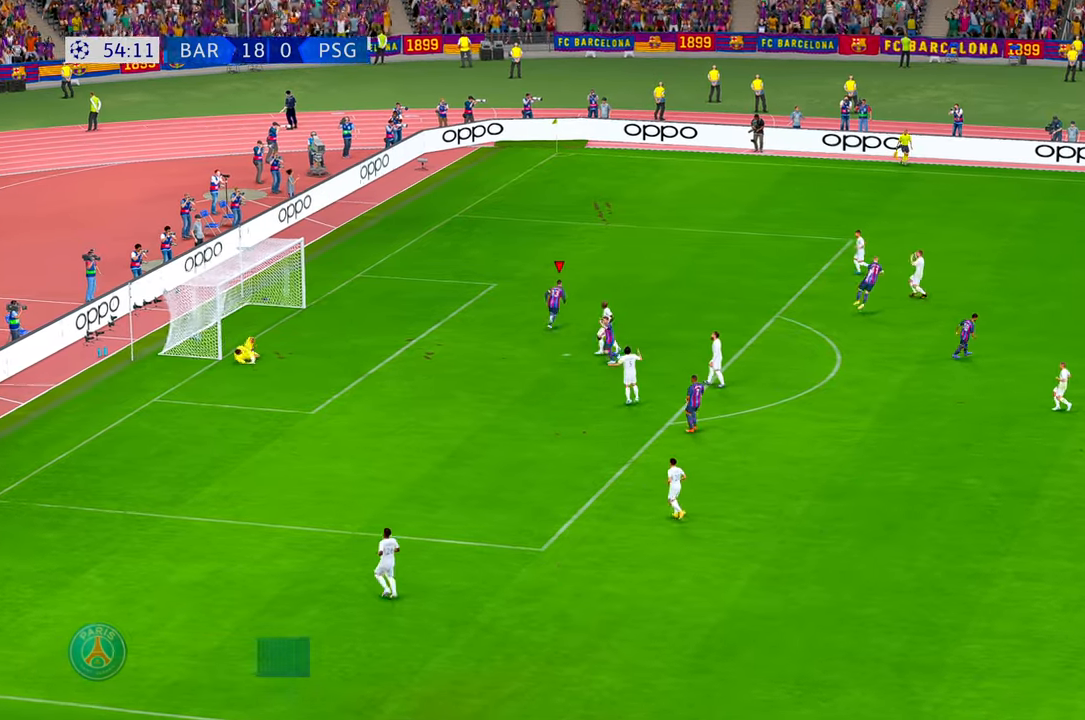
{"buttons": [], "left_stick": "center", "right_stick": "center"}
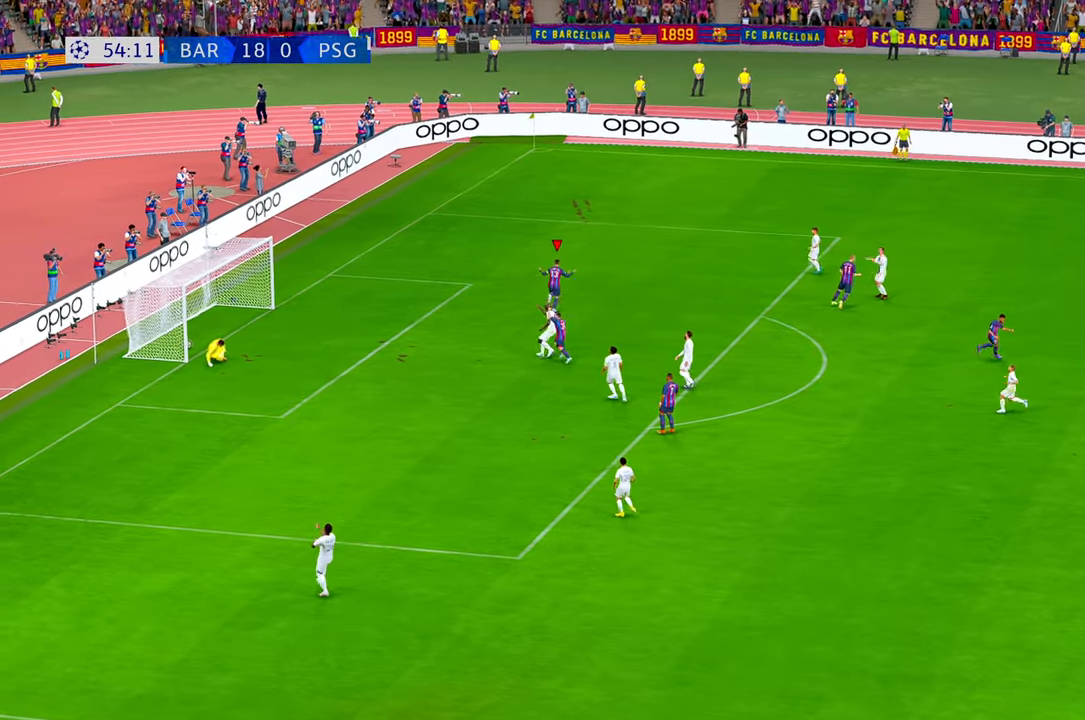
{"buttons": [], "left_stick": "center", "right_stick": "center", "events": []}
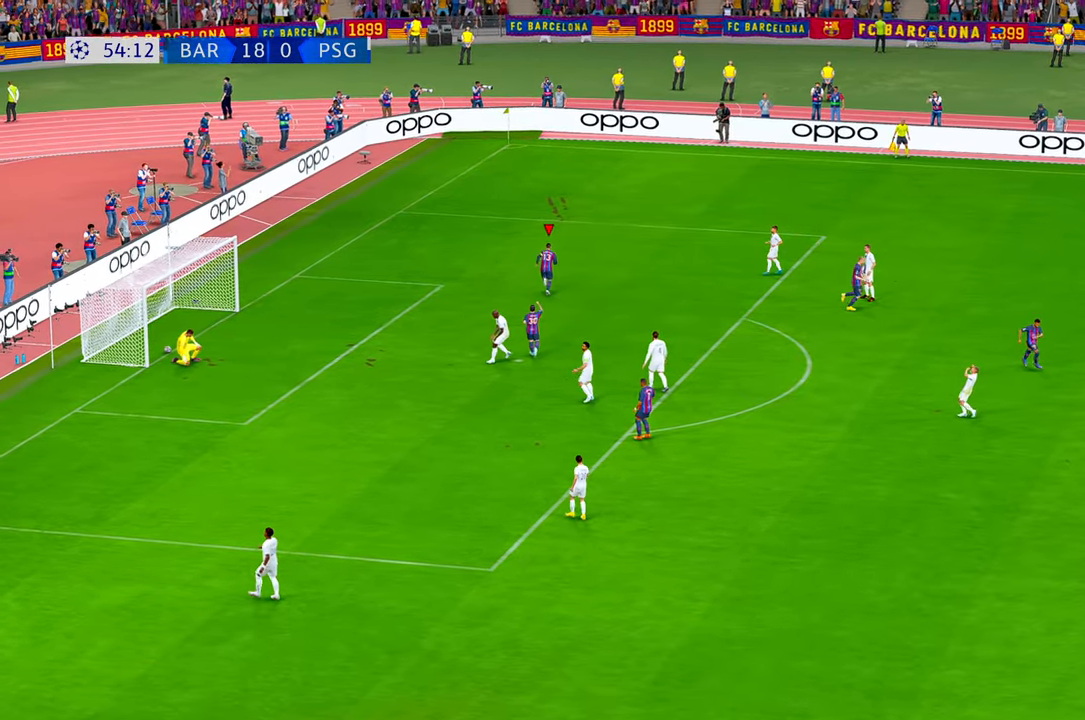
{"buttons": [], "left_stick": "center", "right_stick": "center", "events": []}
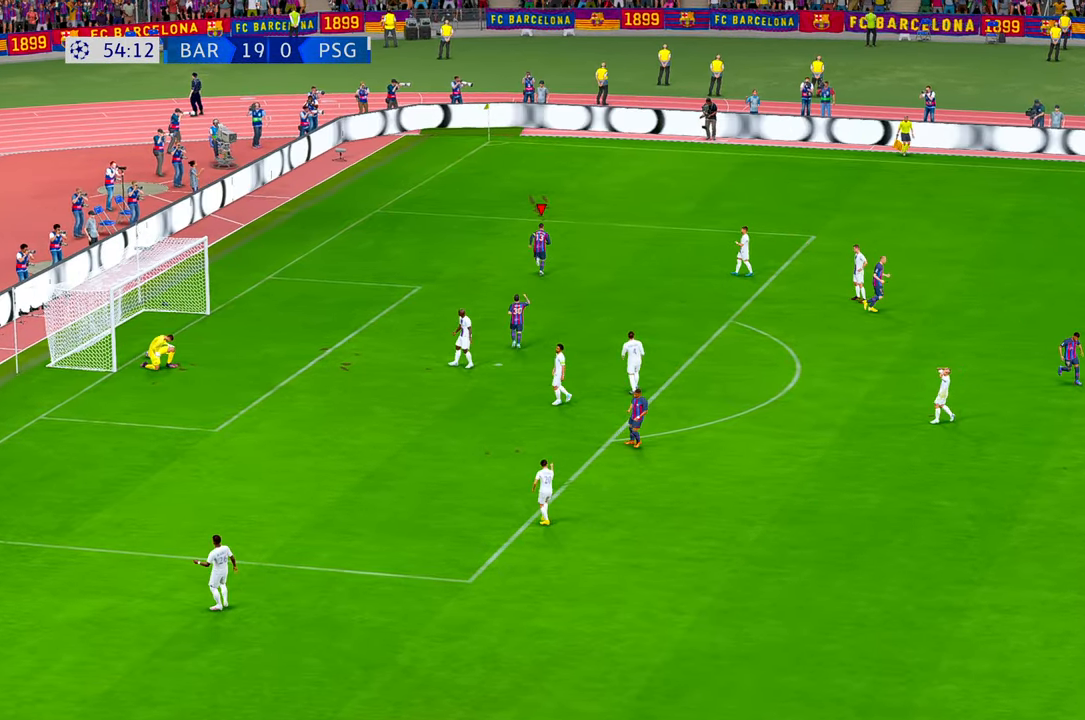
{"buttons": [], "left_stick": "center", "right_stick": "center", "events": []}